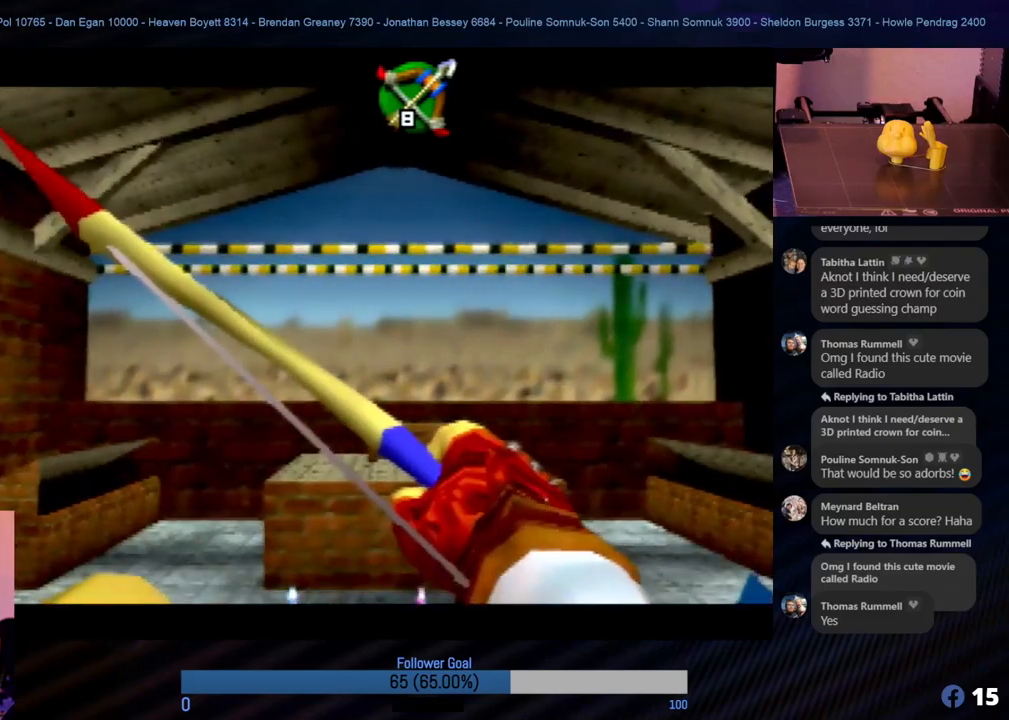
Gameplay with a controller (Nintendo layout); each line is a JSON object with the inputs held at the frame after it. "events" lists button and stick changes between this image and that frame as [ms after this image, input, new state], when the widget could be followed in between. Not read: L1 L3 R3.
{"buttons": [], "left_stick": "center", "events": []}
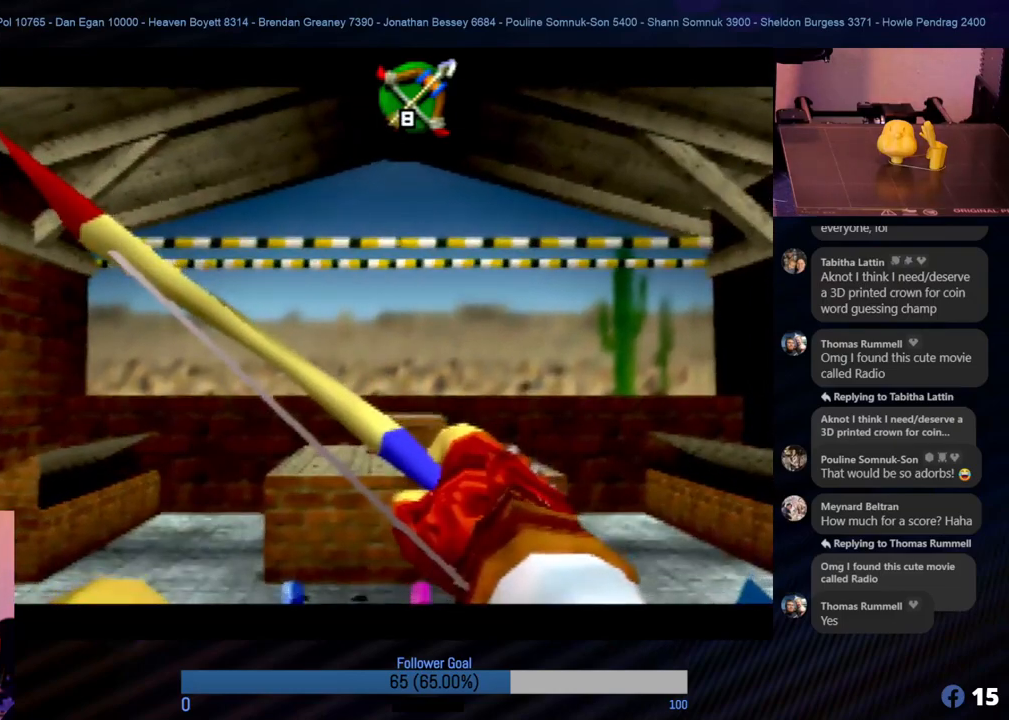
{"buttons": [], "left_stick": "center", "events": []}
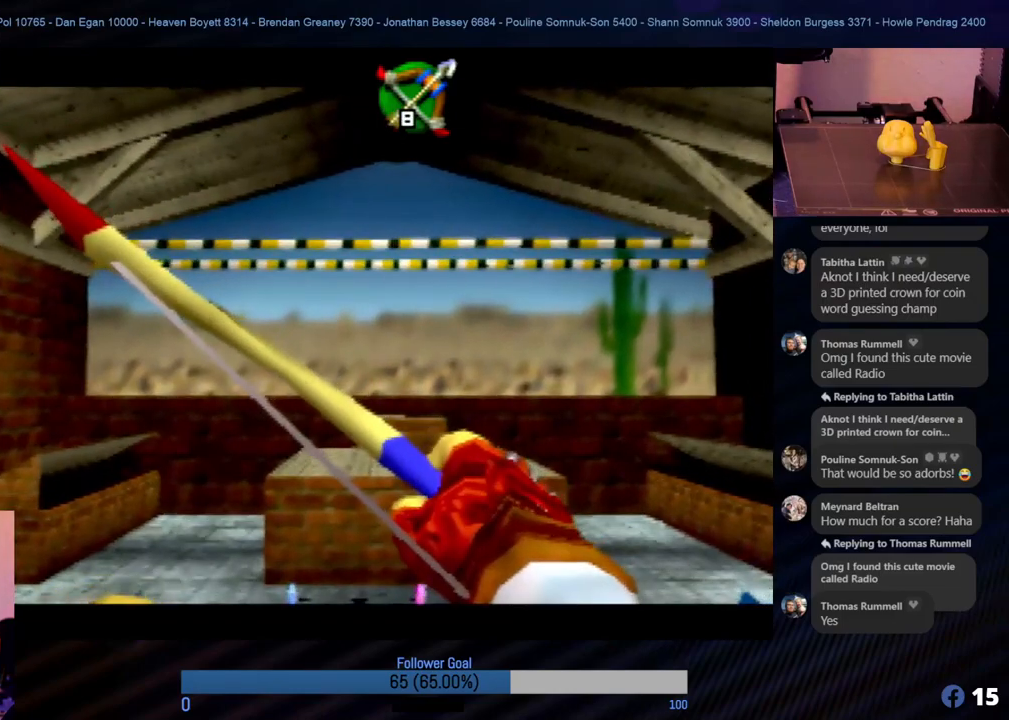
{"buttons": [], "left_stick": "center", "events": []}
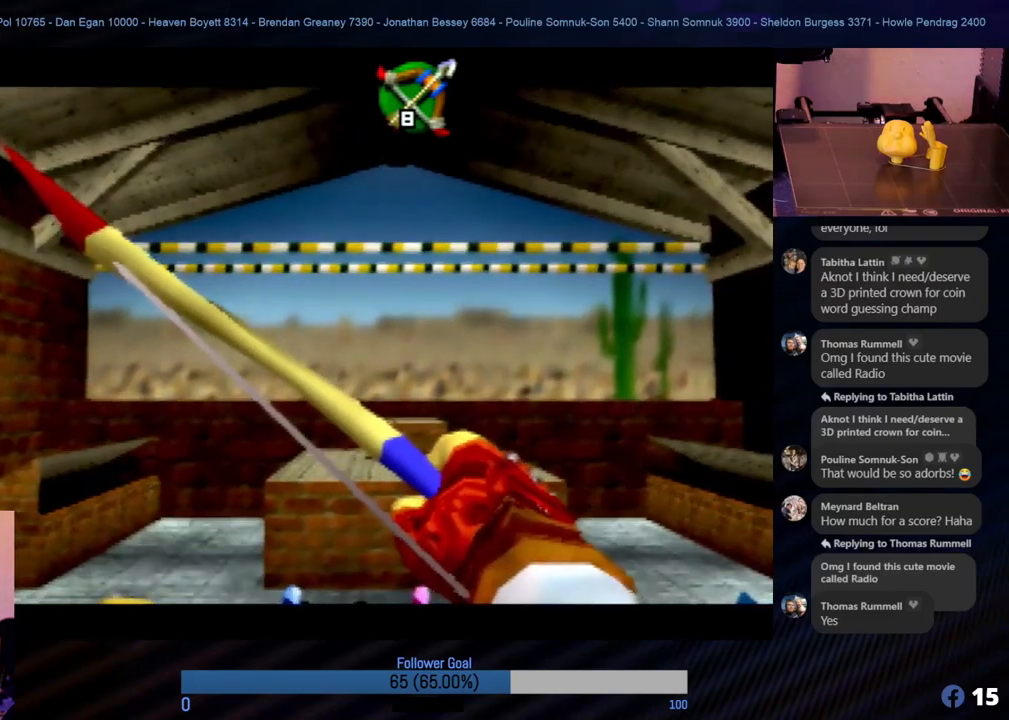
{"buttons": [], "left_stick": "center", "events": [[270, "left_stick", "down"], [388, "left_stick", "center"]]}
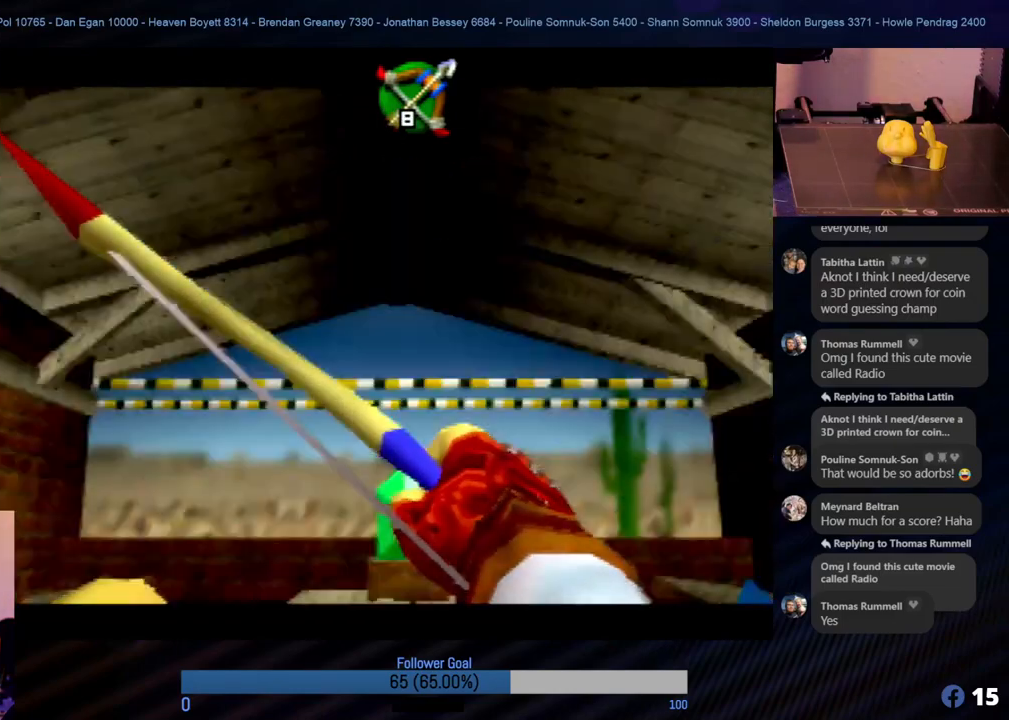
{"buttons": [], "left_stick": "up", "events": [[456, "left_stick", "up"]]}
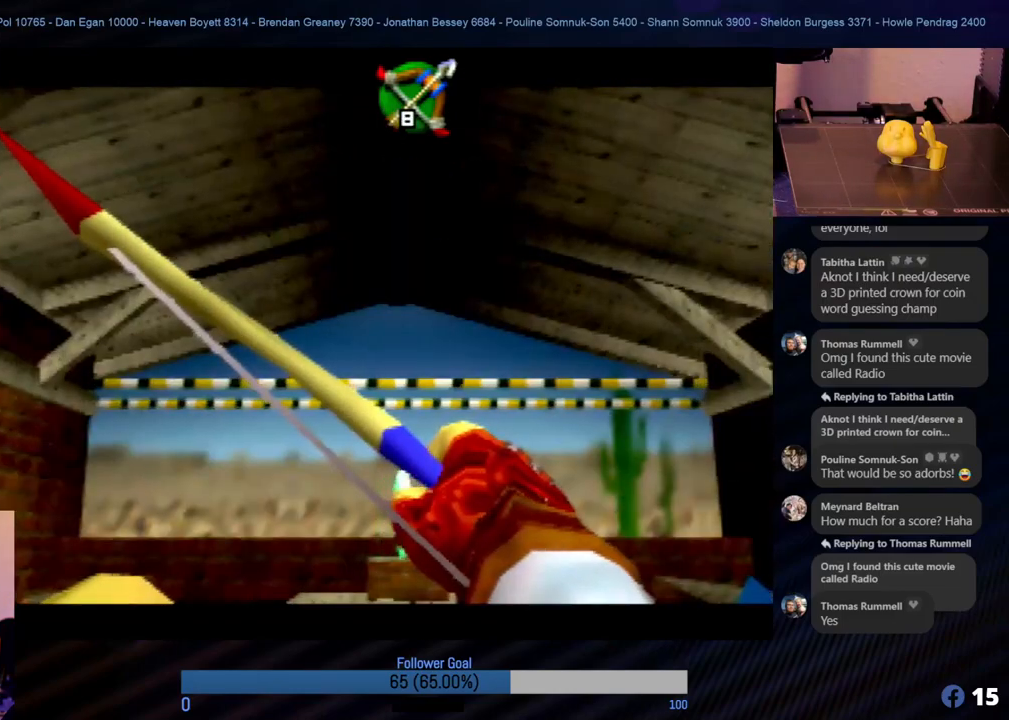
{"buttons": ["B"], "left_stick": "center", "events": [[101, "left_stick", "center"], [455, "B", "down"]]}
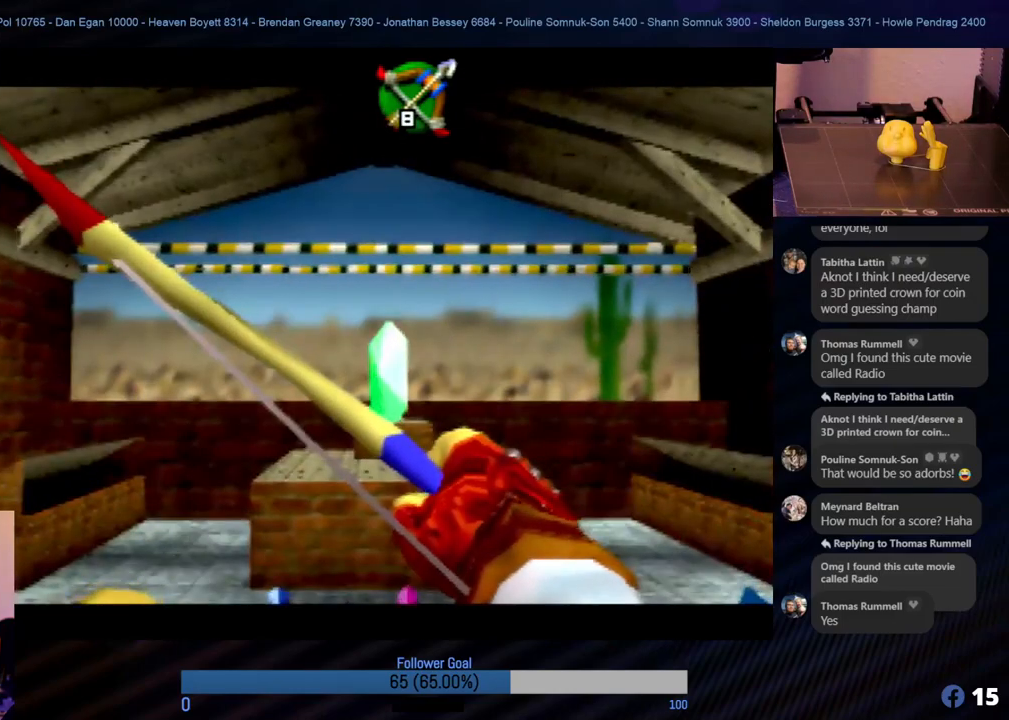
{"buttons": [], "left_stick": "center", "events": [[84, "B", "up"]]}
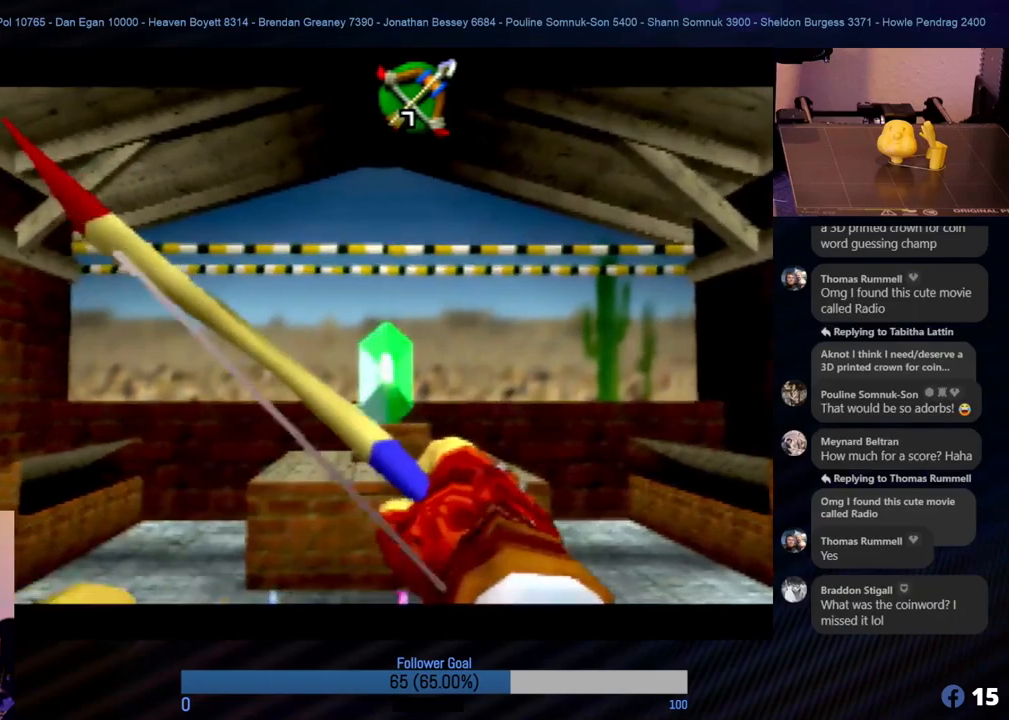
{"buttons": [], "left_stick": "center", "events": []}
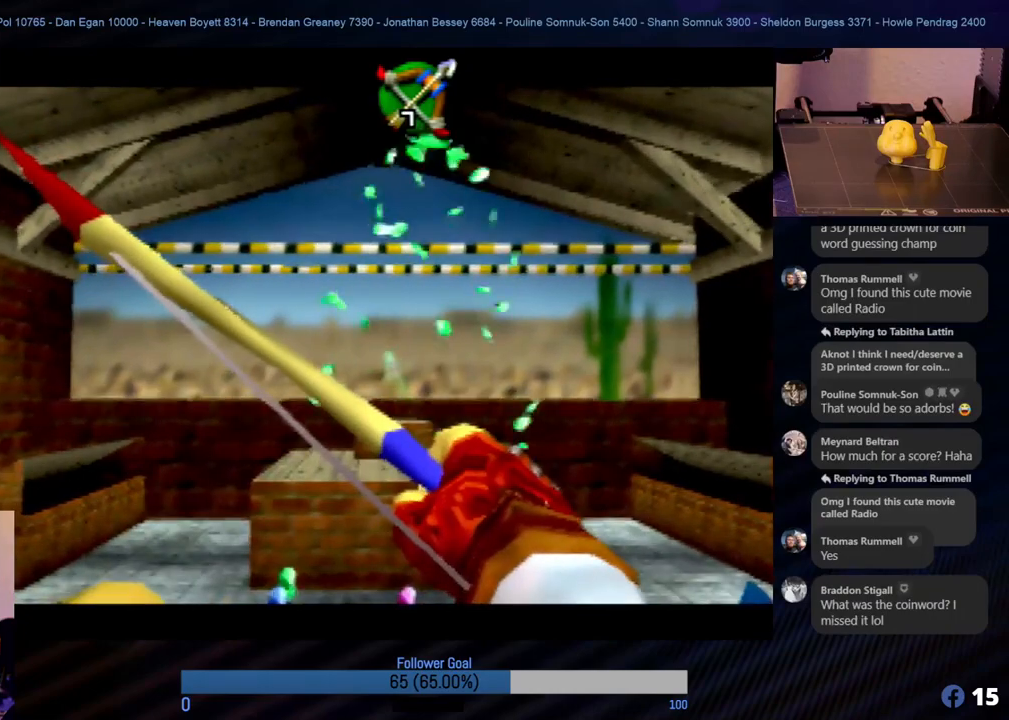
{"buttons": [], "left_stick": "center", "events": []}
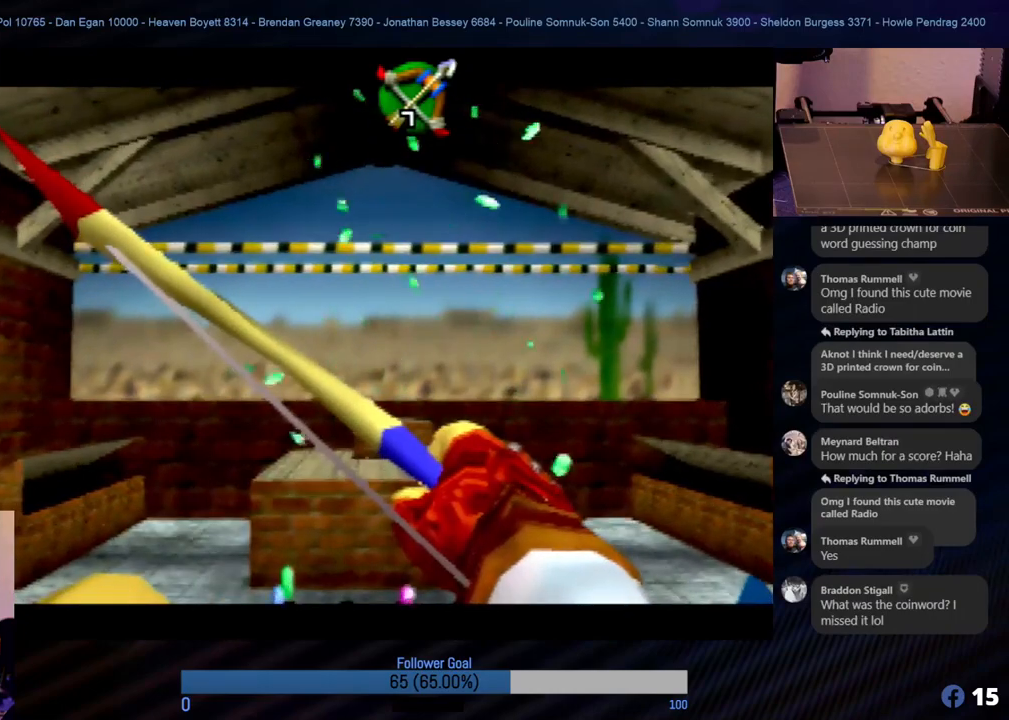
{"buttons": [], "left_stick": "center", "events": [[168, "START", "down"], [303, "START", "up"]]}
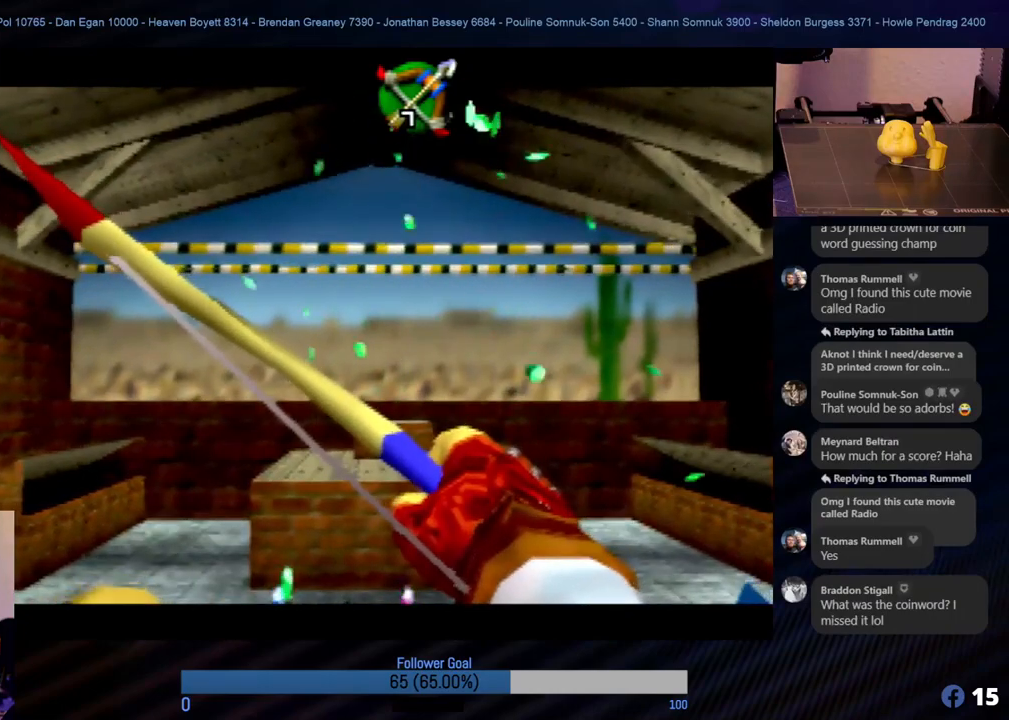
{"buttons": [], "left_stick": "center", "events": []}
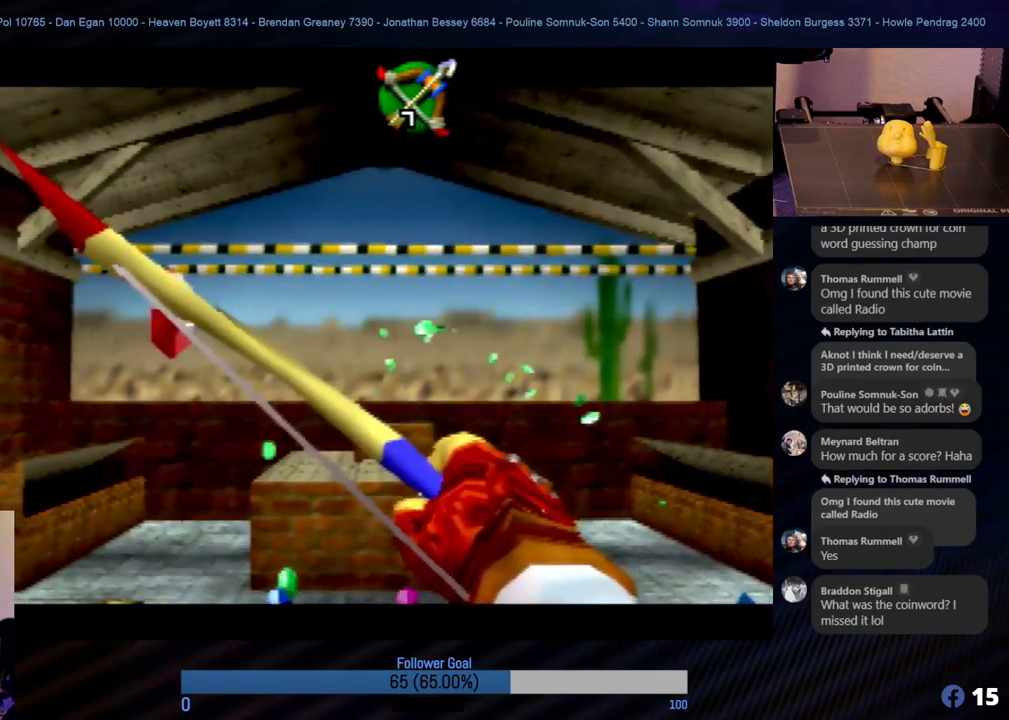
{"buttons": [], "left_stick": "right", "events": [[370, "left_stick", "right"]]}
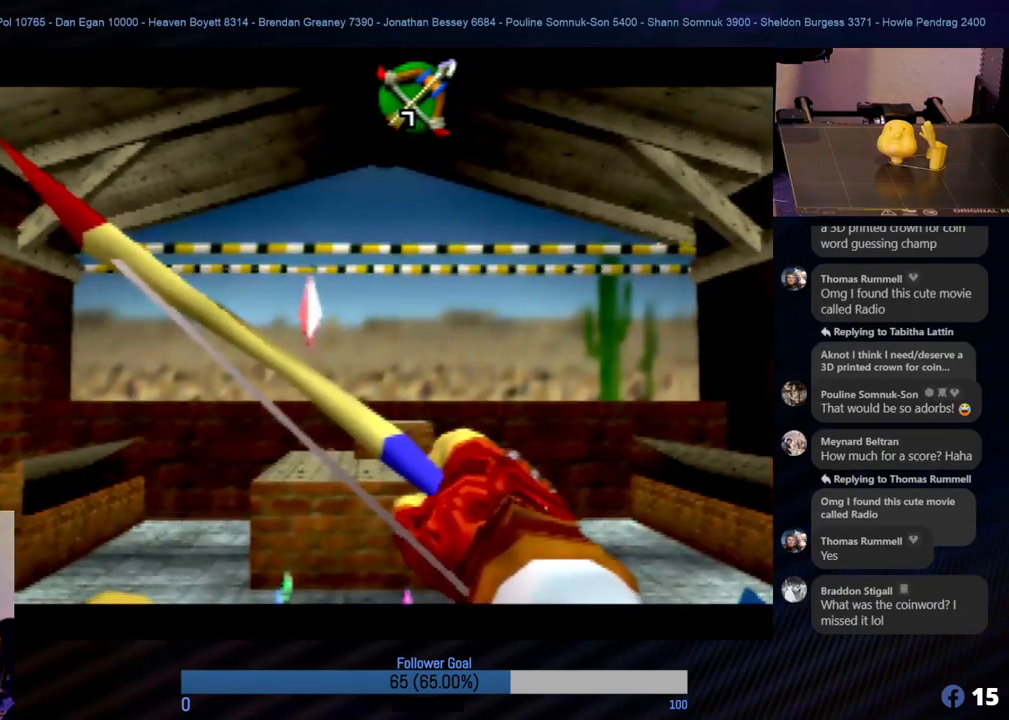
{"buttons": [], "left_stick": "center", "events": [[16, "B", "down"], [33, "left_stick", "center"], [151, "B", "up"]]}
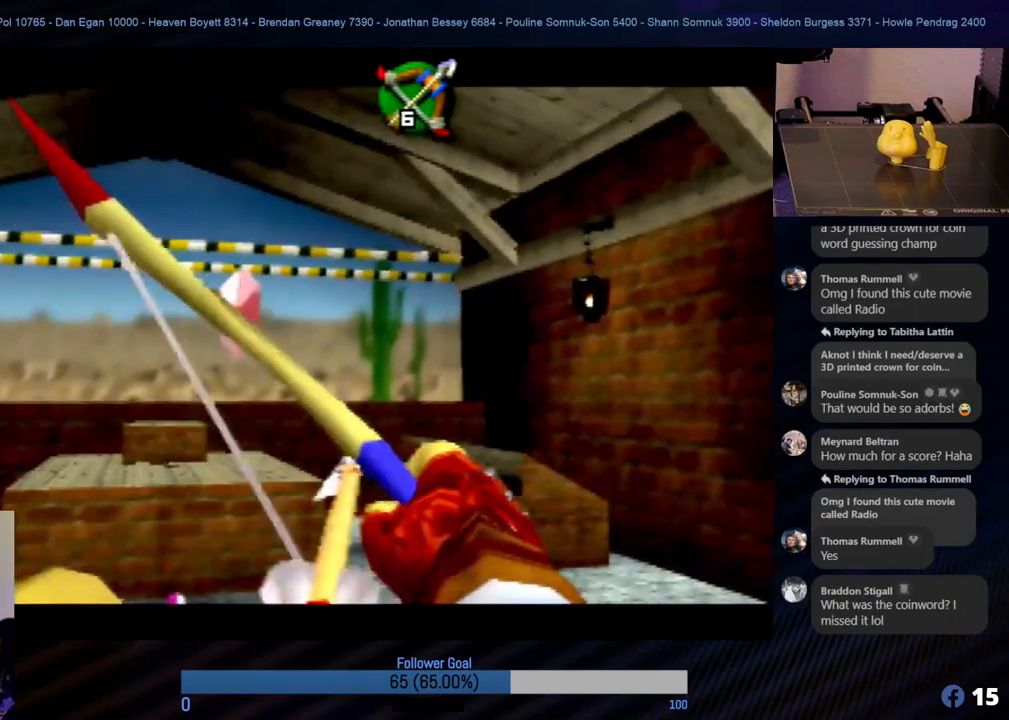
{"buttons": [], "left_stick": "center", "events": [[287, "B", "down"], [354, "left_stick", "right"], [405, "B", "up"], [456, "left_stick", "center"]]}
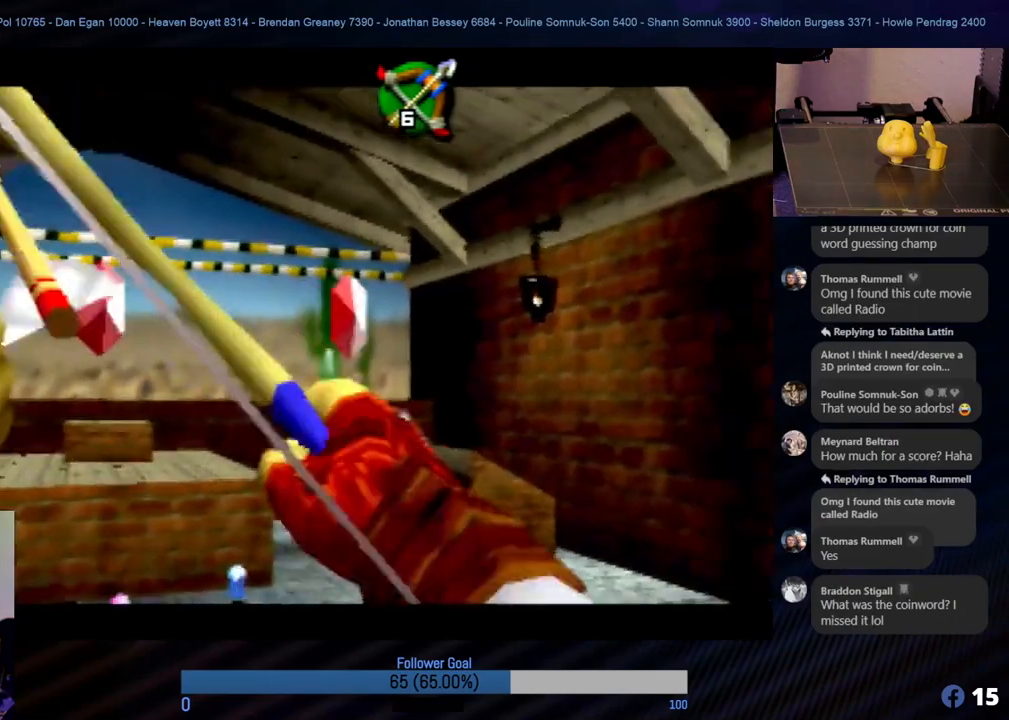
{"buttons": [], "left_stick": "center", "events": []}
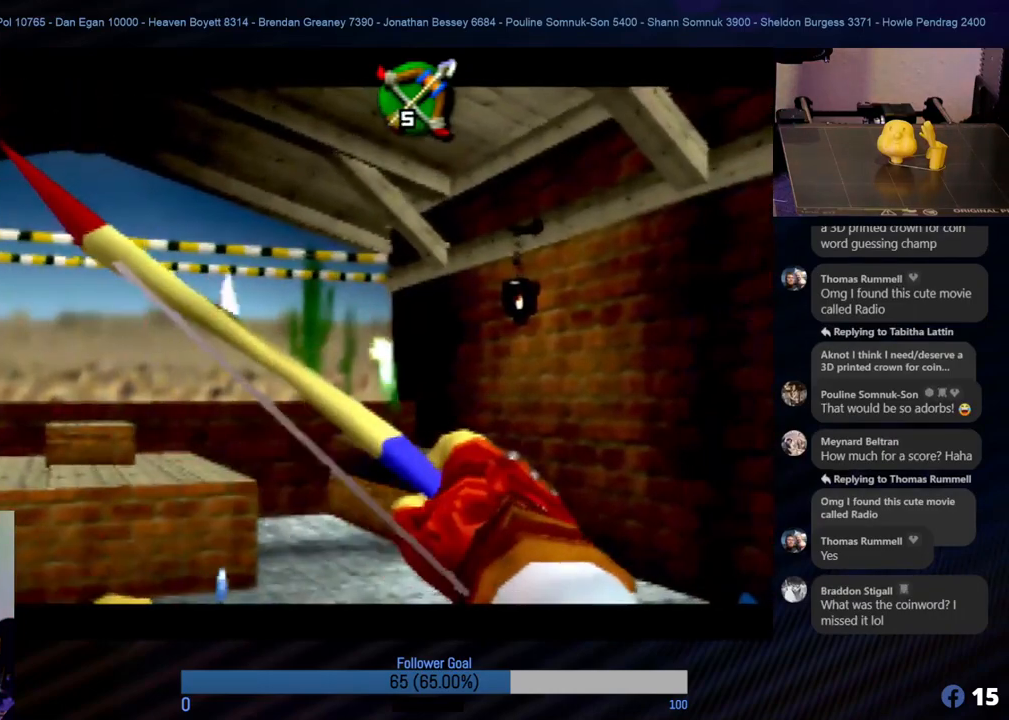
{"buttons": [], "left_stick": "center", "events": [[236, "B", "down"], [337, "B", "up"]]}
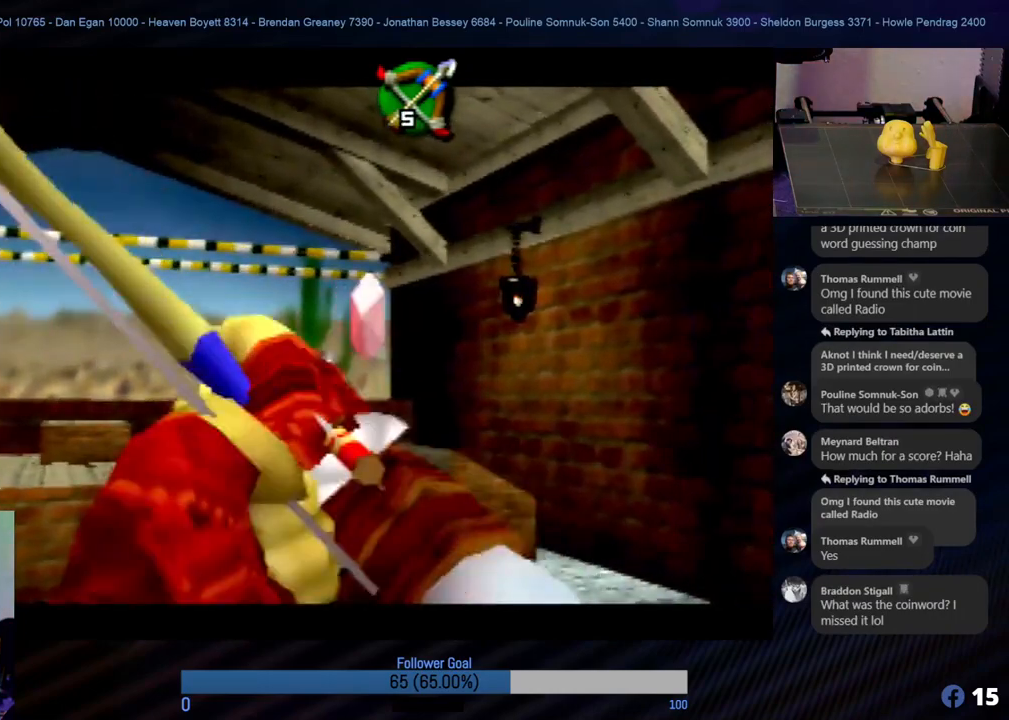
{"buttons": [], "left_stick": "center", "events": []}
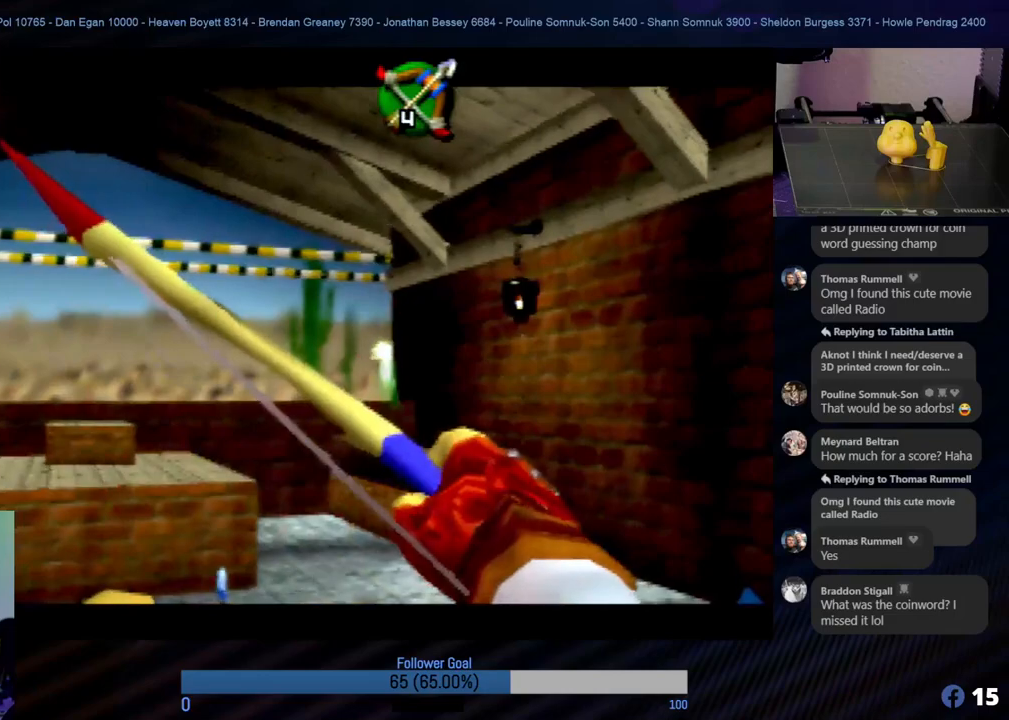
{"buttons": [], "left_stick": "center", "events": [[51, "left_stick", "left"], [320, "left_stick", "center"]]}
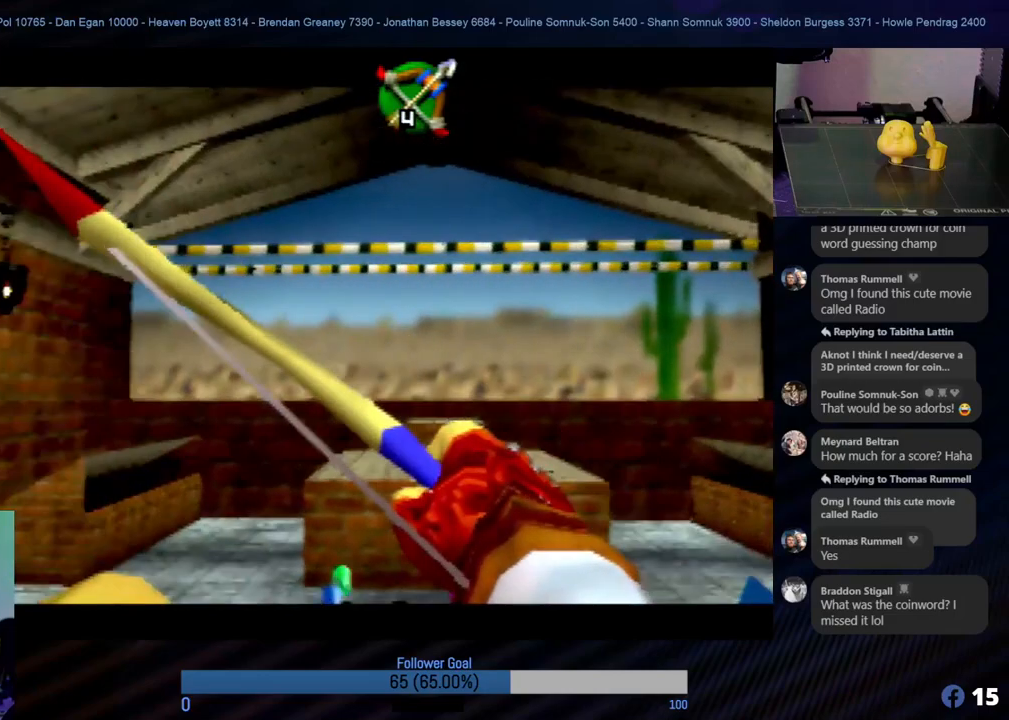
{"buttons": [], "left_stick": "center", "events": [[287, "left_stick", "down-right"], [354, "left_stick", "center"]]}
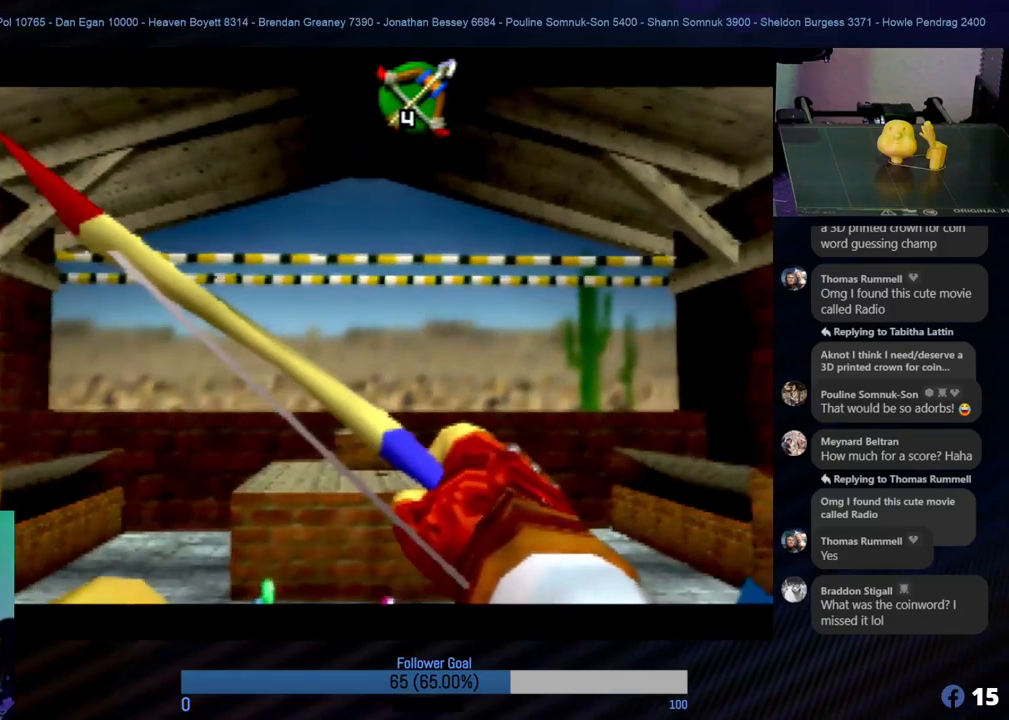
{"buttons": [], "left_stick": "center", "events": [[371, "left_stick", "down-left"], [489, "left_stick", "center"]]}
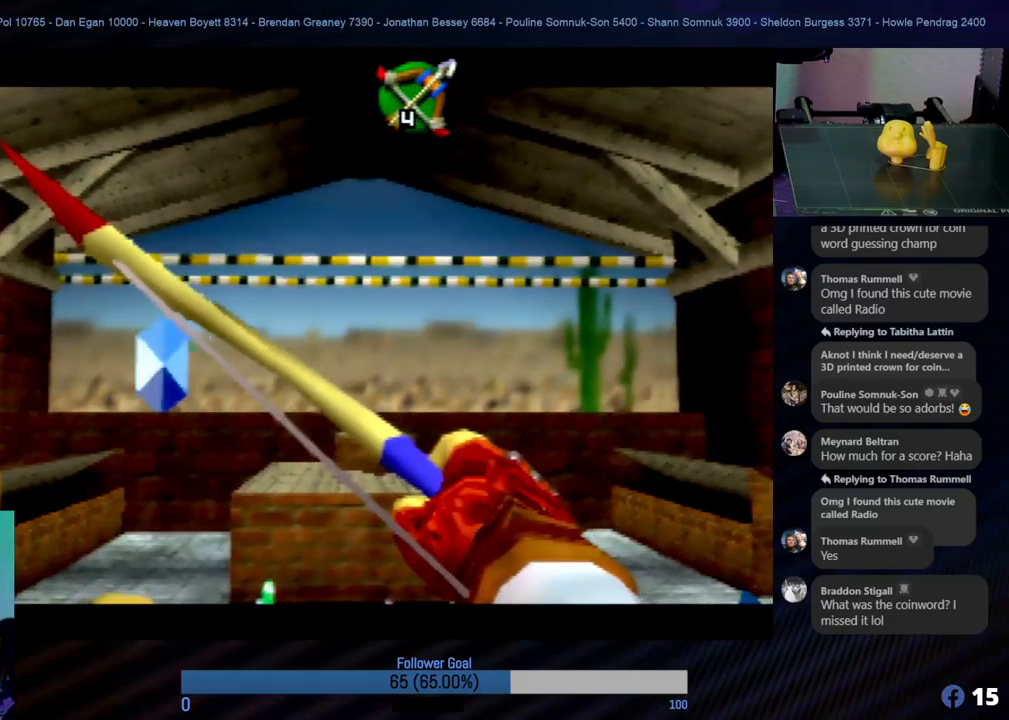
{"buttons": [], "left_stick": "center", "events": []}
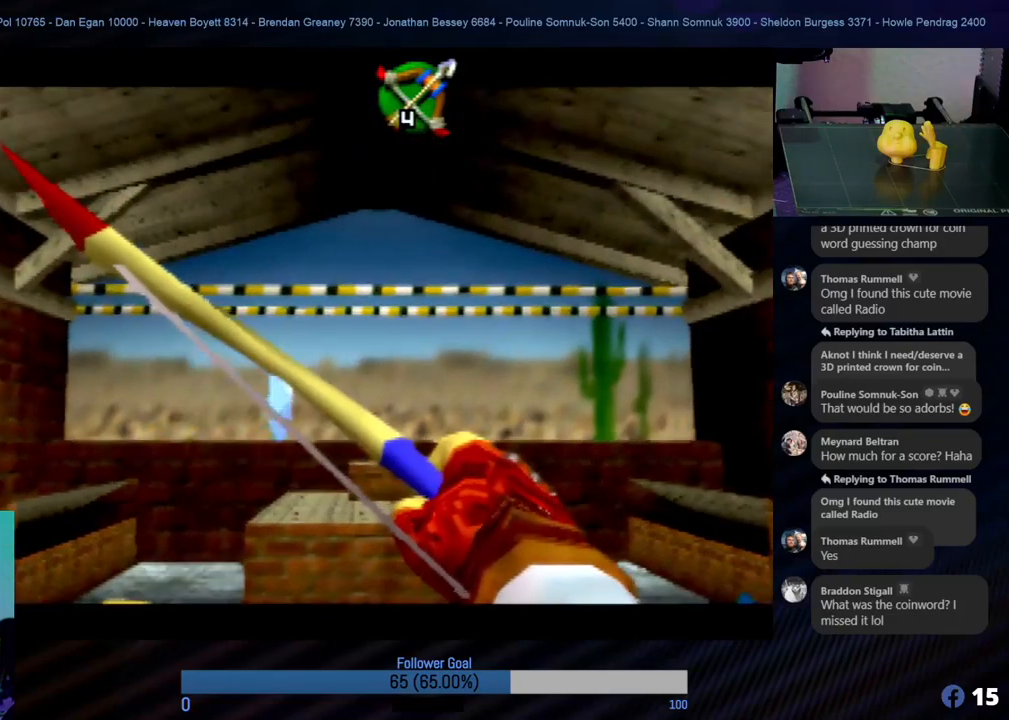
{"buttons": [], "left_stick": "center", "events": [[33, "left_stick", "up-left"], [168, "left_stick", "center"]]}
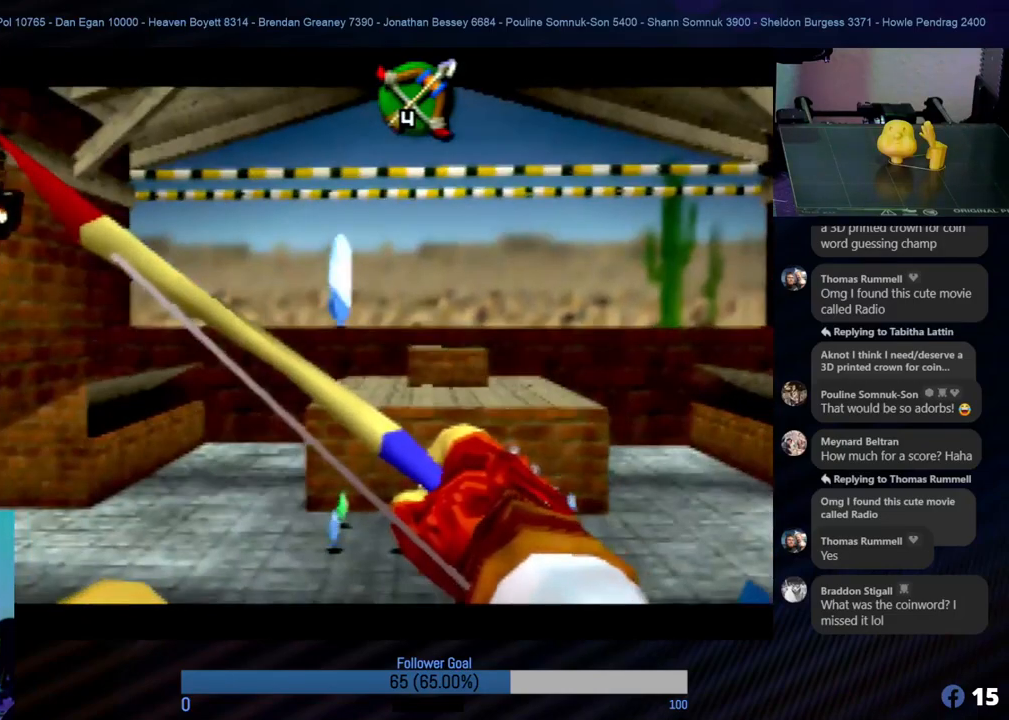
{"buttons": [], "left_stick": "center", "events": [[134, "left_stick", "left"], [252, "left_stick", "center"]]}
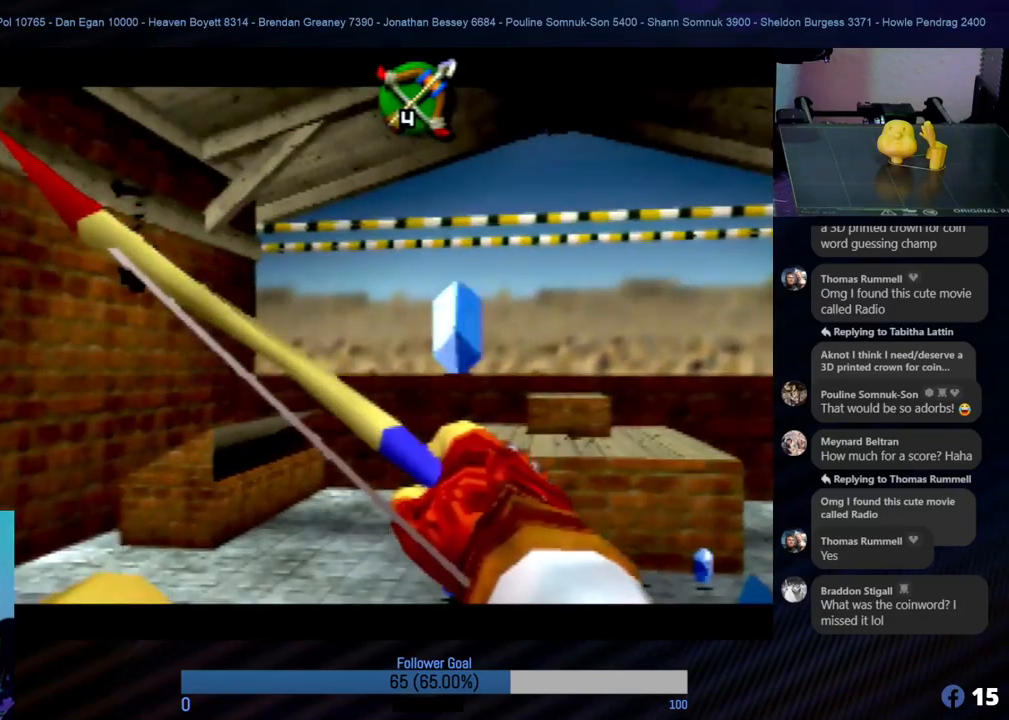
{"buttons": [], "left_stick": "center", "events": [[220, "left_stick", "down-right"], [321, "left_stick", "center"]]}
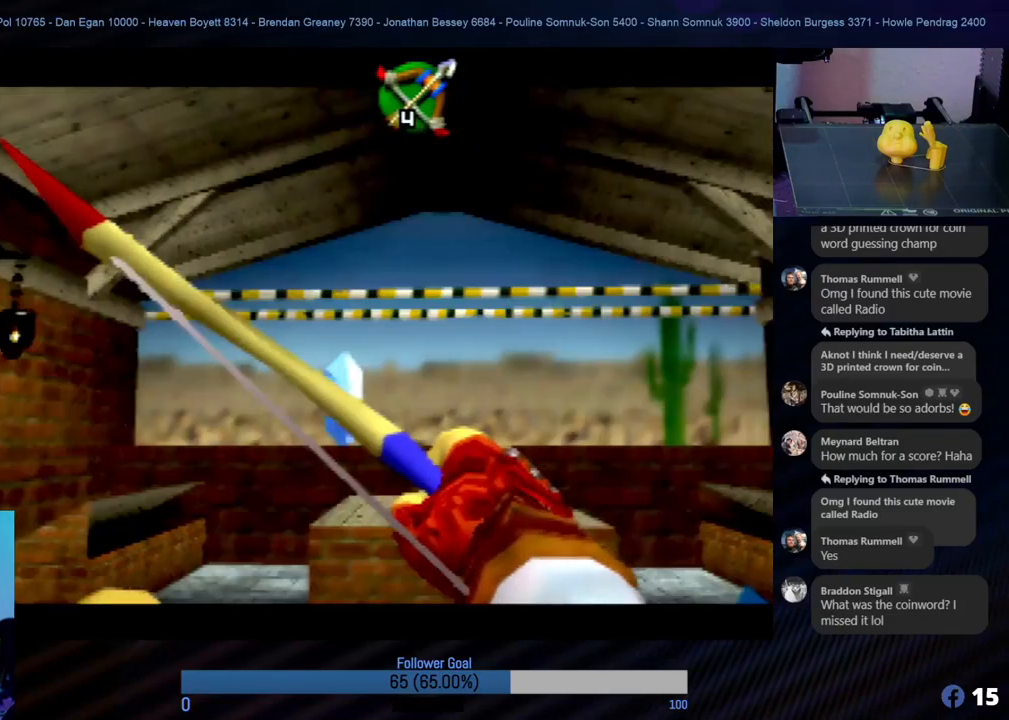
{"buttons": [], "left_stick": "center", "events": [[236, "left_stick", "left"], [321, "left_stick", "center"]]}
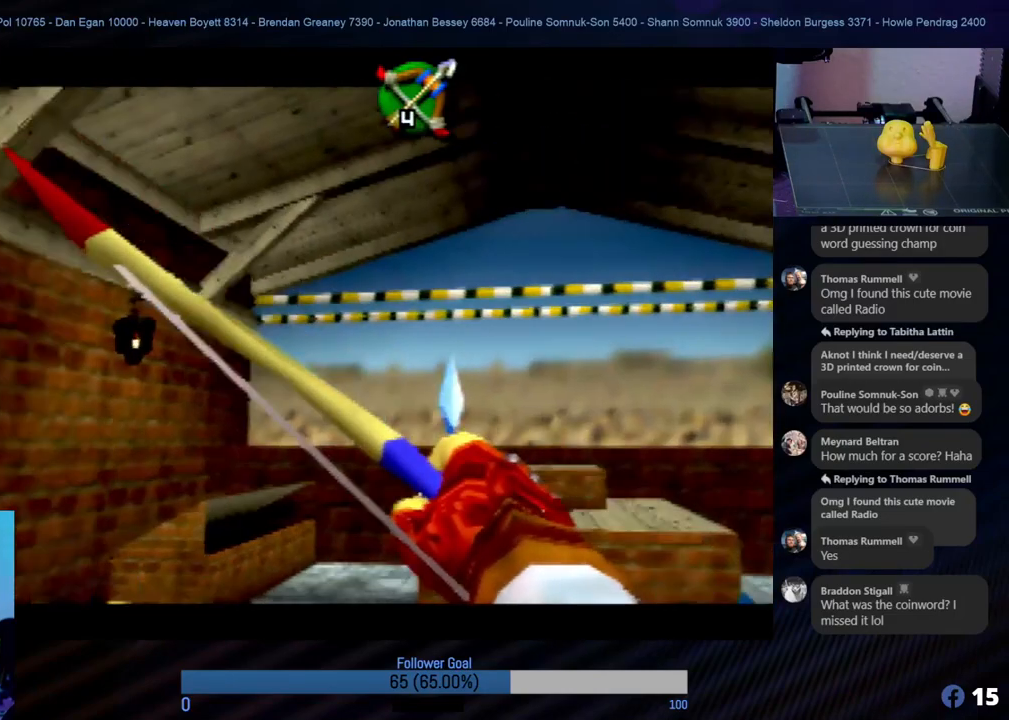
{"buttons": [], "left_stick": "center", "events": [[17, "B", "down"], [135, "B", "up"]]}
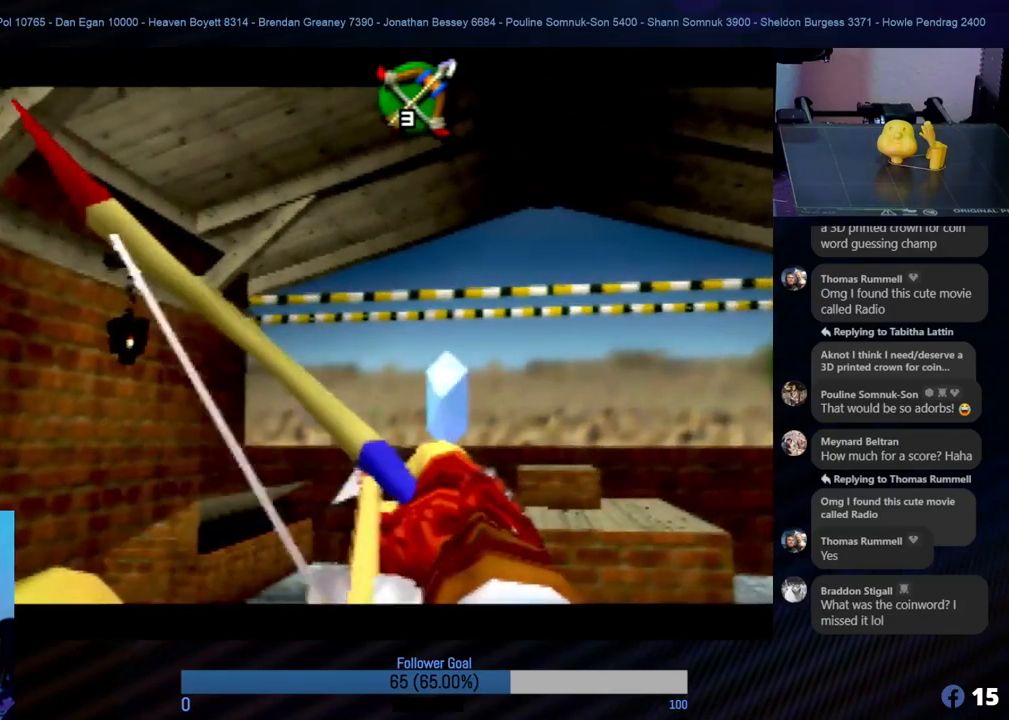
{"buttons": [], "left_stick": "center", "events": []}
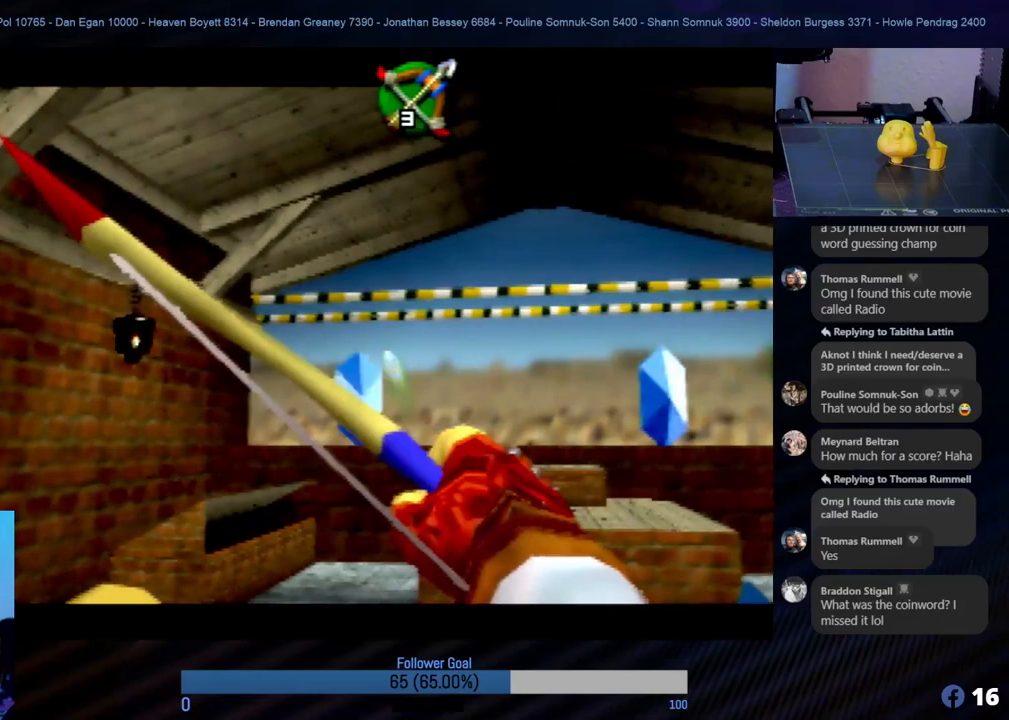
{"buttons": [], "left_stick": "center", "events": [[135, "left_stick", "up"], [219, "B", "down"], [219, "left_stick", "center"], [270, "B", "up"]]}
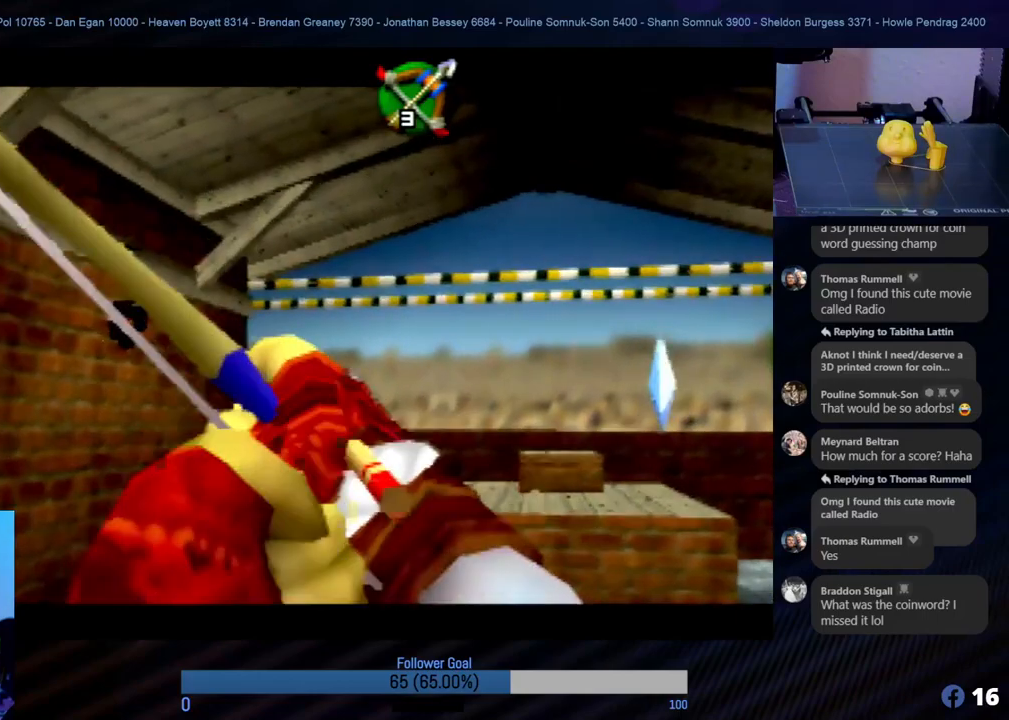
{"buttons": ["B"], "left_stick": "center", "events": [[51, "left_stick", "right"], [337, "left_stick", "center"], [438, "B", "down"]]}